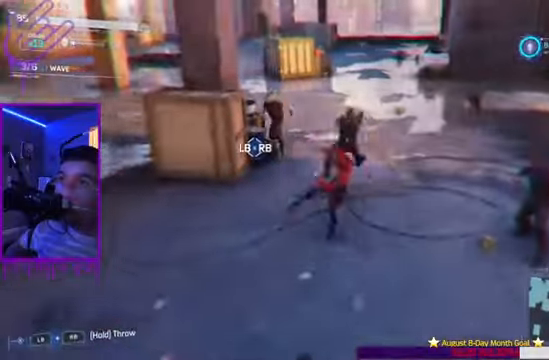
Gameplay with a controller (Xbox layout); each line is a JSON object with the inputs held at the frame after it. "events" lists button and stick changes between this image and that frame as [ms after this image, input, new state], when the widget could be followed in between. Not read: L3 R3.
{"buttons": ["L1"], "left_stick": "up", "right_stick": "center", "events": [[67, "B", "down"], [134, "X", "down"], [267, "X", "up"], [267, "Y", "down"], [334, "B", "up"], [367, "Y", "up"]]}
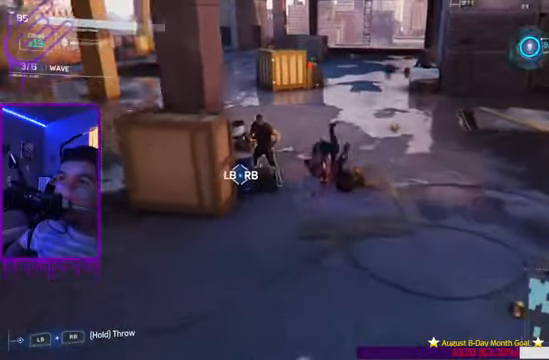
{"buttons": ["X", "L1"], "left_stick": "up", "right_stick": "center", "events": [[66, "X", "down"], [166, "X", "up"], [467, "X", "down"]]}
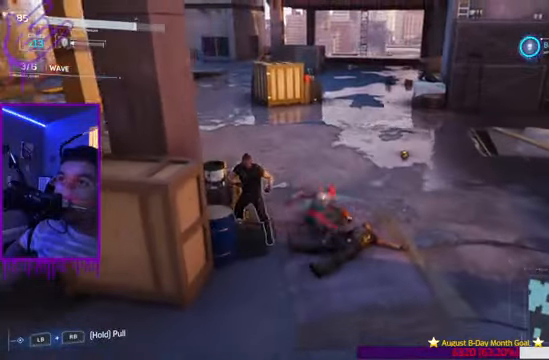
{"buttons": ["L1"], "left_stick": "up", "right_stick": "center", "events": [[167, "X", "up"]]}
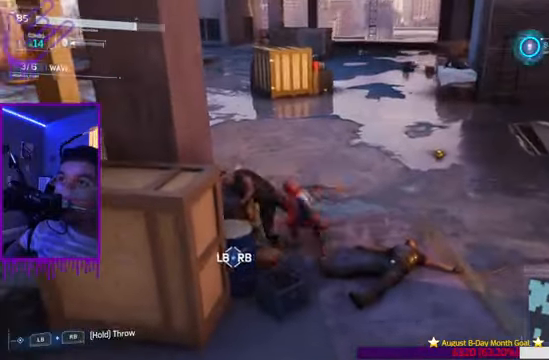
{"buttons": ["X", "L1"], "left_stick": "up", "right_stick": "center", "events": [[100, "X", "down"], [233, "X", "up"], [467, "X", "down"]]}
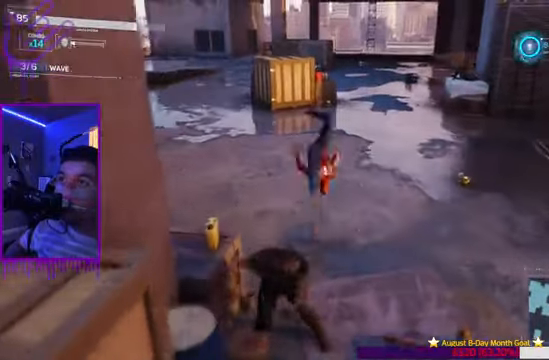
{"buttons": ["Y", "L1"], "left_stick": "up", "right_stick": "right", "events": [[134, "X", "up"], [334, "right_stick", "right"], [400, "Y", "down"]]}
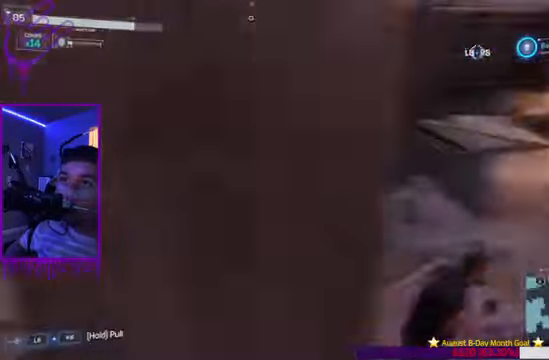
{"buttons": ["B", "L1"], "left_stick": "up", "right_stick": "right"}
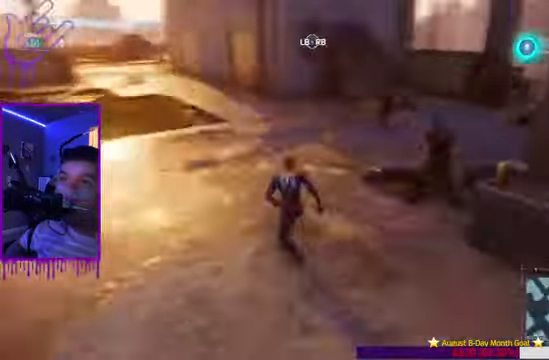
{"buttons": ["X", "L1"], "left_stick": "up", "right_stick": "right"}
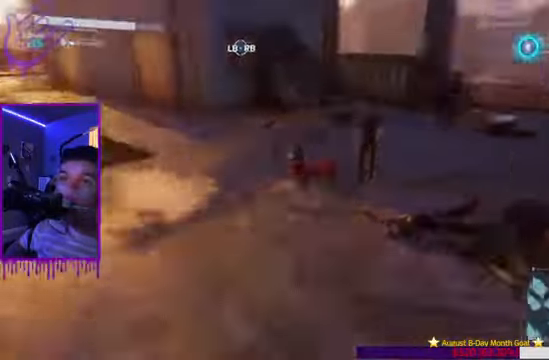
{"buttons": ["X", "L1"], "left_stick": "up", "right_stick": "right", "events": [[166, "right_stick", "center"], [267, "right_stick", "right"]]}
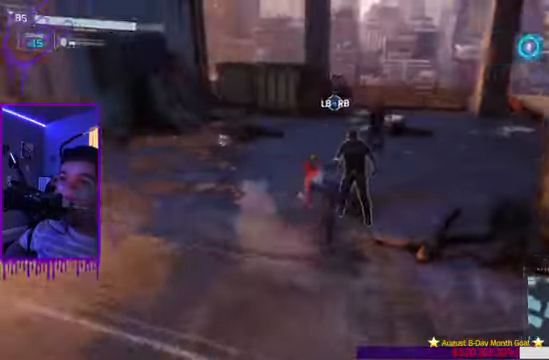
{"buttons": ["X", "L1"], "left_stick": "up", "right_stick": "center"}
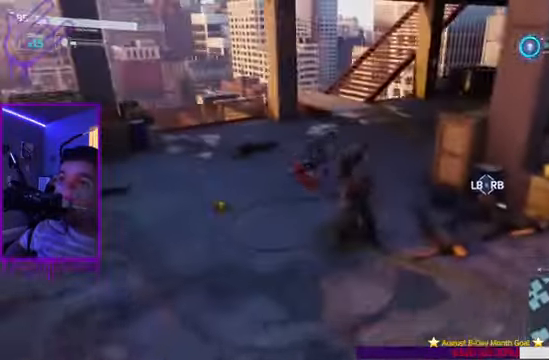
{"buttons": ["X", "L1"], "left_stick": "up", "right_stick": "right", "events": [[100, "right_stick", "right"], [167, "X", "up"], [467, "X", "down"]]}
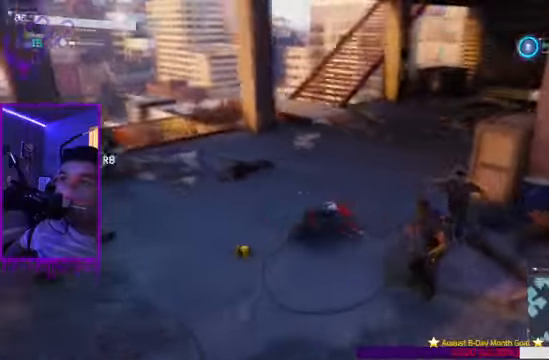
{"buttons": ["L1"], "left_stick": "up", "right_stick": "right", "events": [[468, "X", "up"]]}
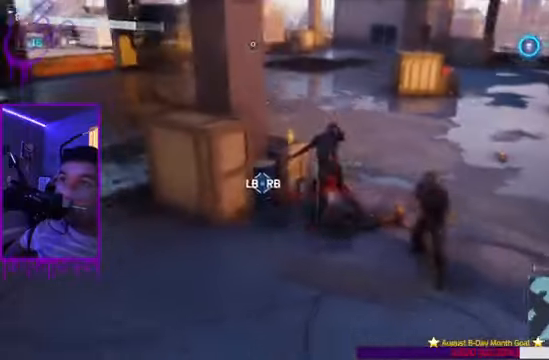
{"buttons": ["L1"], "left_stick": "up", "right_stick": "center", "events": [[300, "X", "down"], [500, "X", "up"], [500, "right_stick", "center"]]}
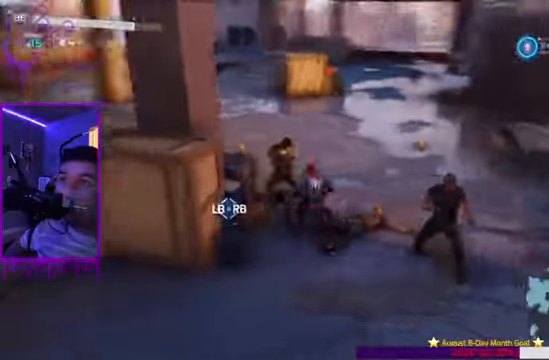
{"buttons": ["L1"], "left_stick": "up", "right_stick": "center", "events": [[234, "X", "down"], [401, "X", "up"]]}
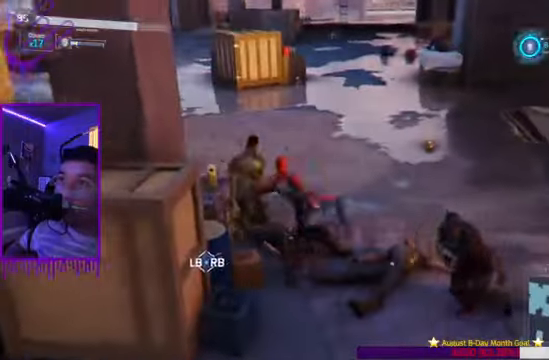
{"buttons": ["L1"], "left_stick": "up", "right_stick": "center", "events": [[267, "X", "down"], [334, "X", "up"]]}